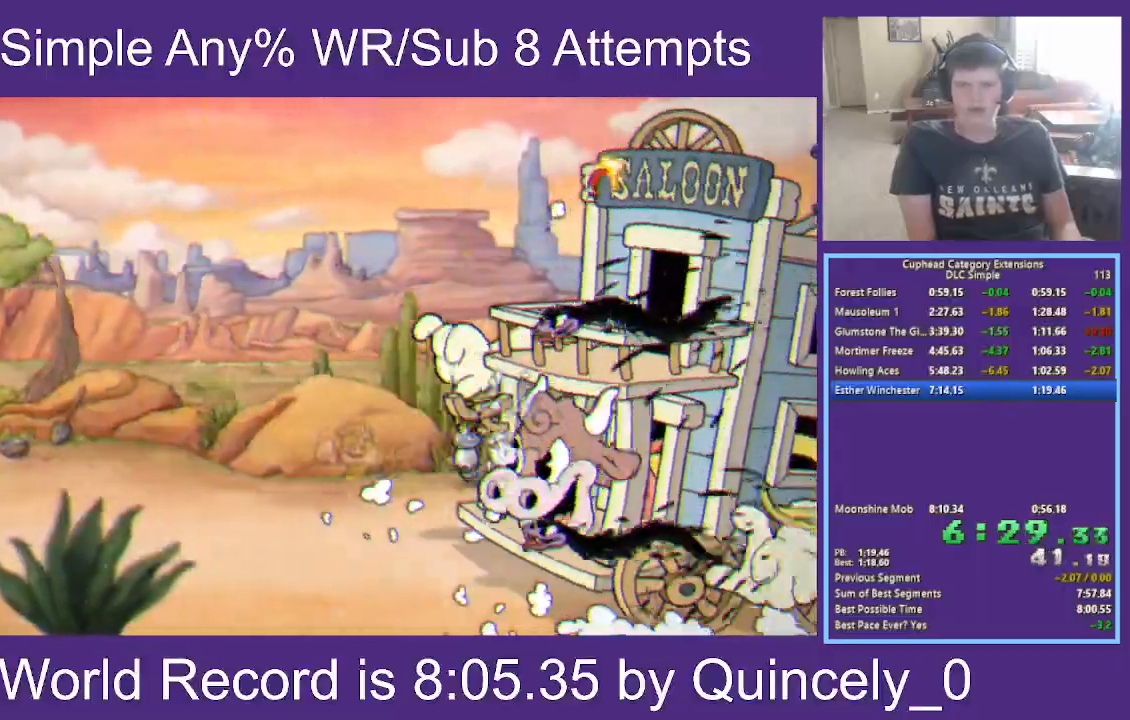
Gameplay with a controller (Xbox layout); each line is a JSON object with the inputs held at the frame after it. "events" lists button and stick changes between this image and that frame as [ms after this image, input, new state], when the widget could be followed in between.
{"buttons": ["X"], "left_stick": "right", "right_stick": "center", "events": []}
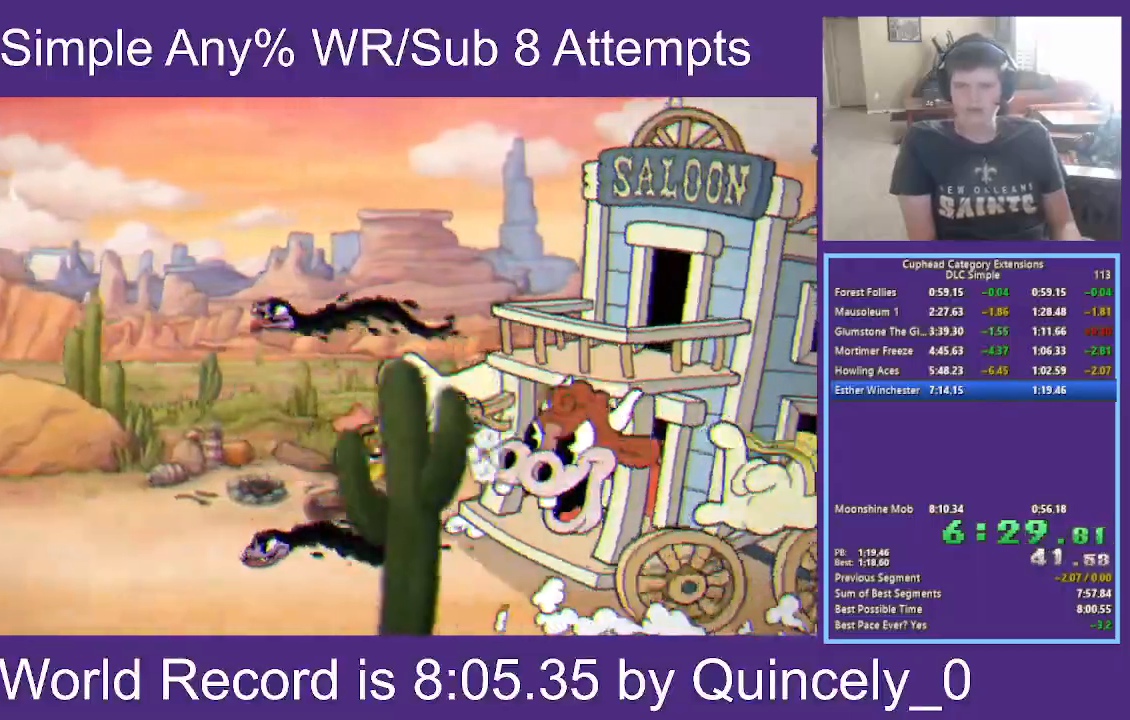
{"buttons": ["X"], "left_stick": "up", "right_stick": "center", "events": [[500, "left_stick", "up"]]}
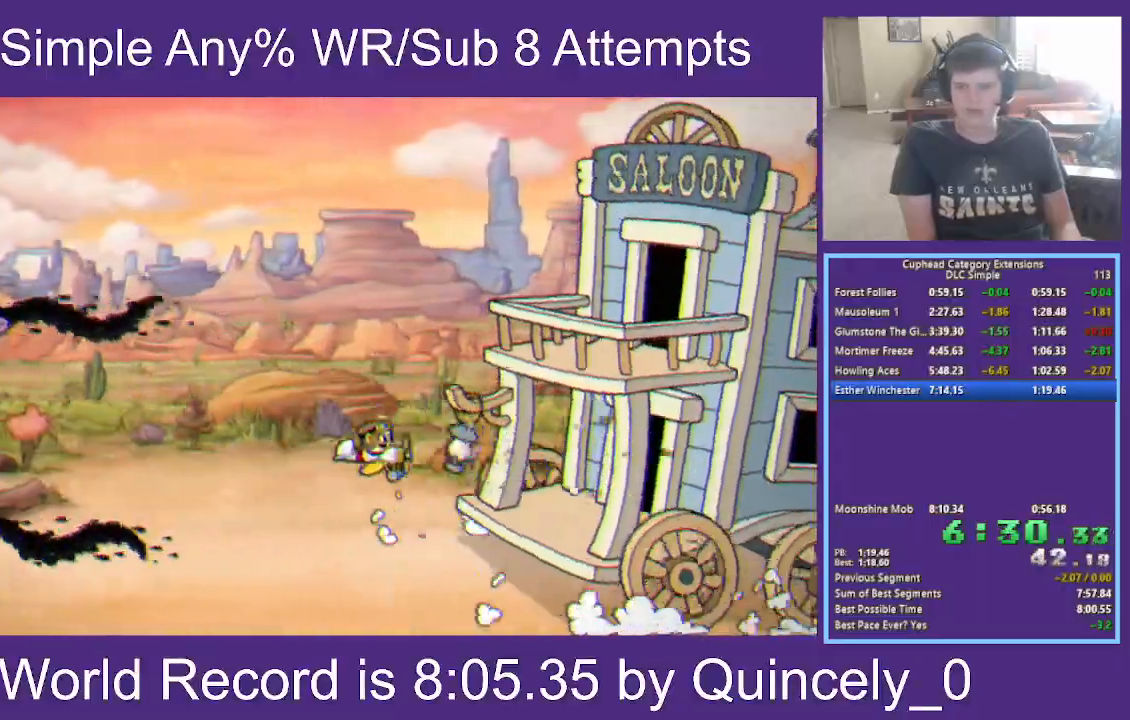
{"buttons": ["X"], "left_stick": "up", "right_stick": "center", "events": [[83, "Y", "down"], [333, "Y", "up"]]}
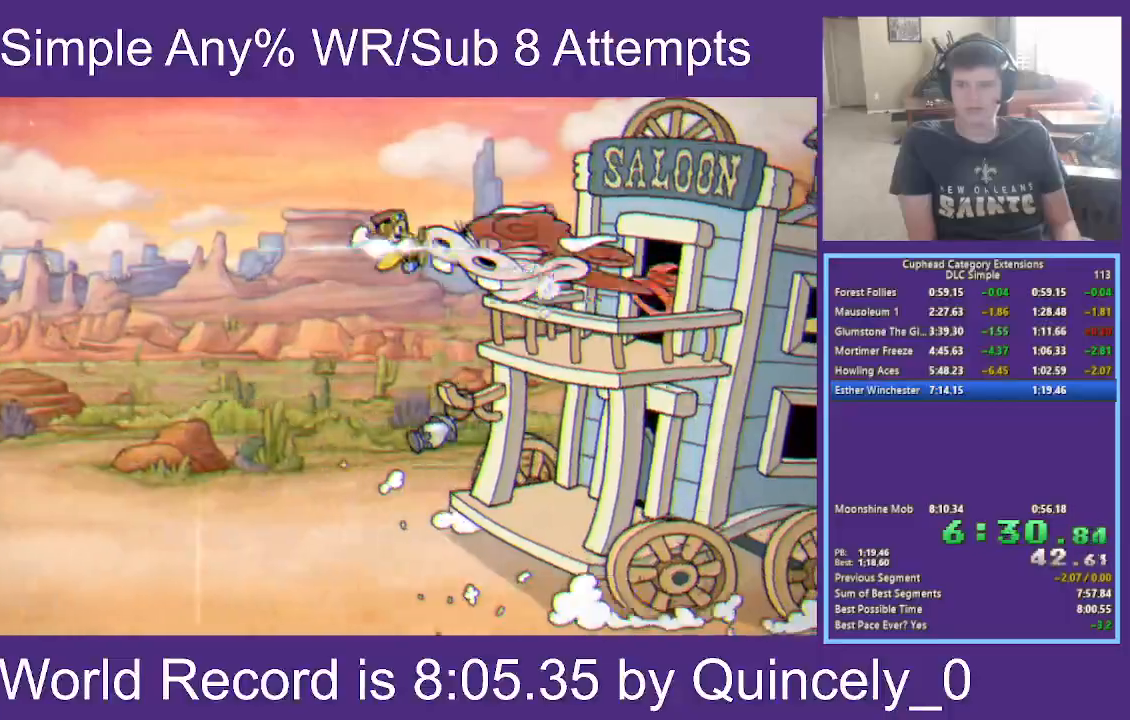
{"buttons": ["X"], "left_stick": "center", "right_stick": "center", "events": [[33, "left_stick", "up-right"], [400, "left_stick", "center"]]}
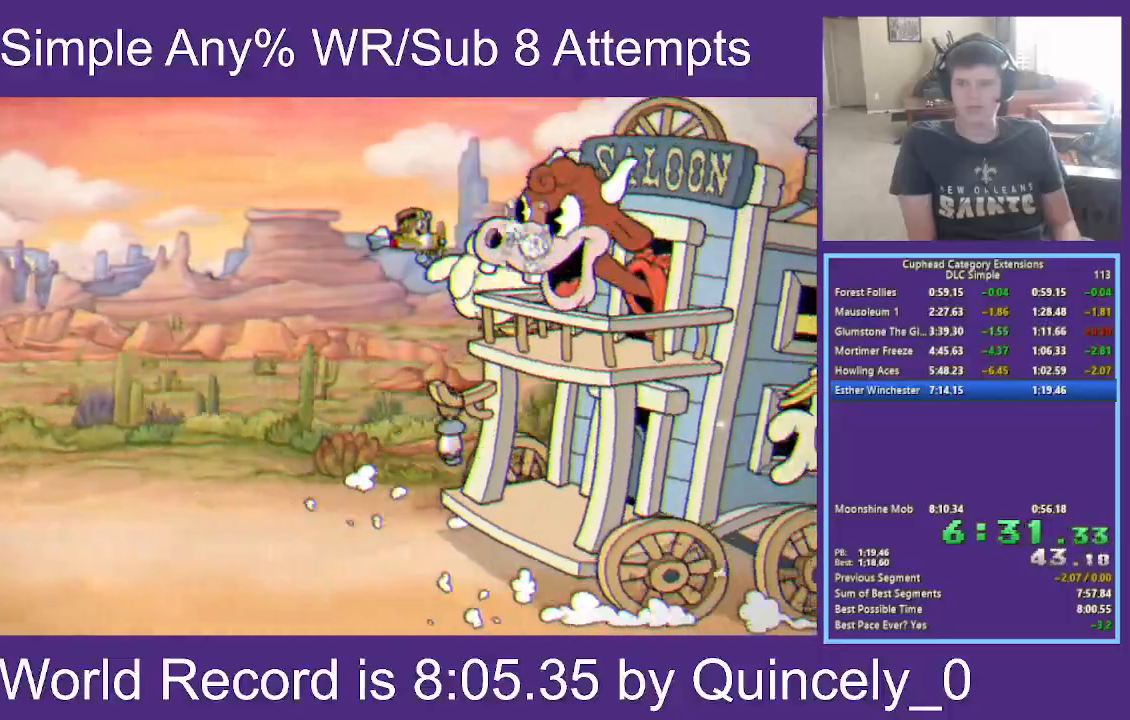
{"buttons": ["X"], "left_stick": "left", "right_stick": "center", "events": [[433, "left_stick", "left"]]}
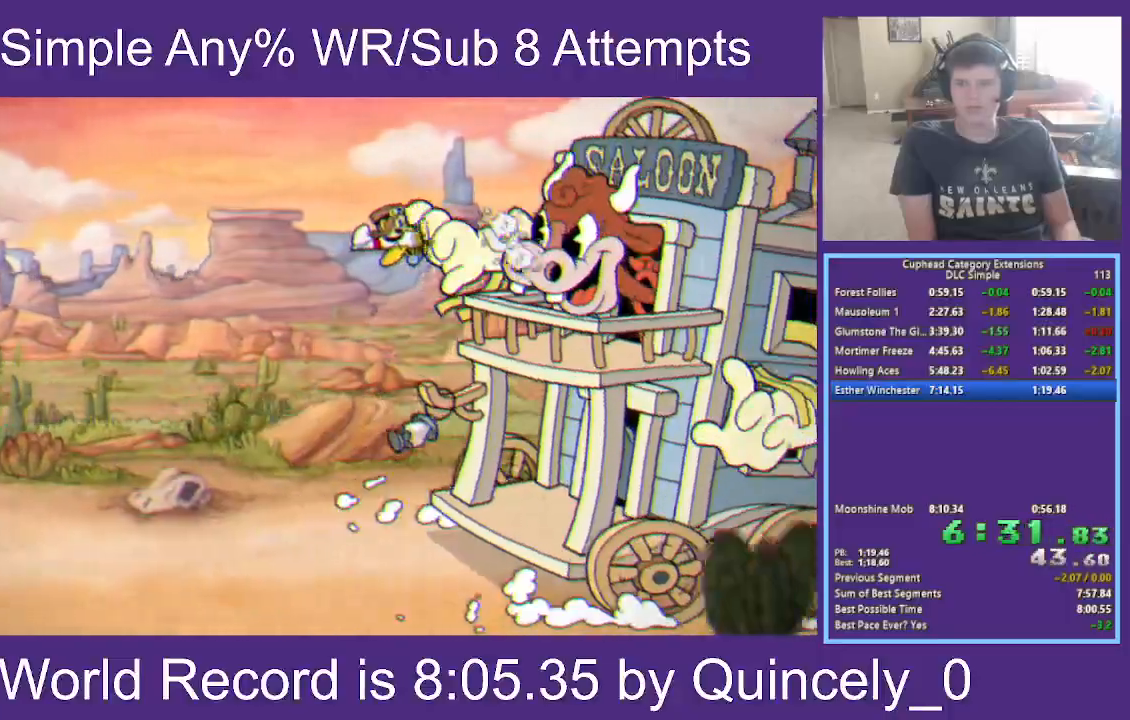
{"buttons": ["X"], "left_stick": "center", "right_stick": "center", "events": [[50, "B", "down"], [100, "left_stick", "center"], [183, "B", "up"]]}
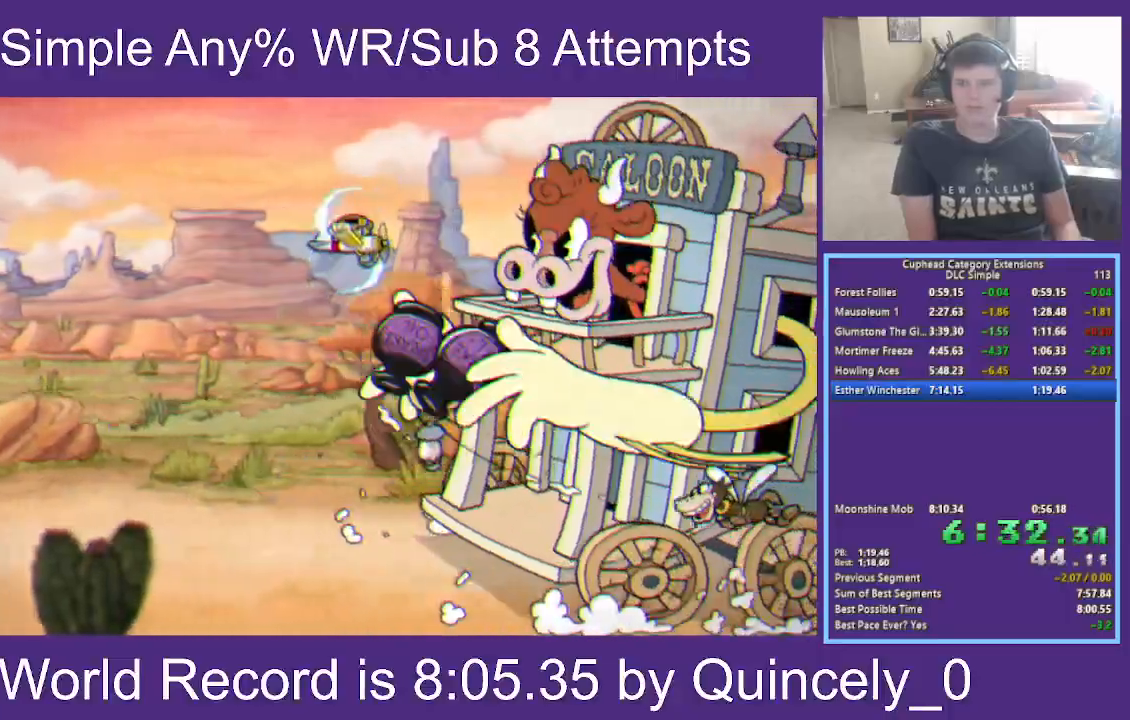
{"buttons": ["X"], "left_stick": "center", "right_stick": "center", "events": []}
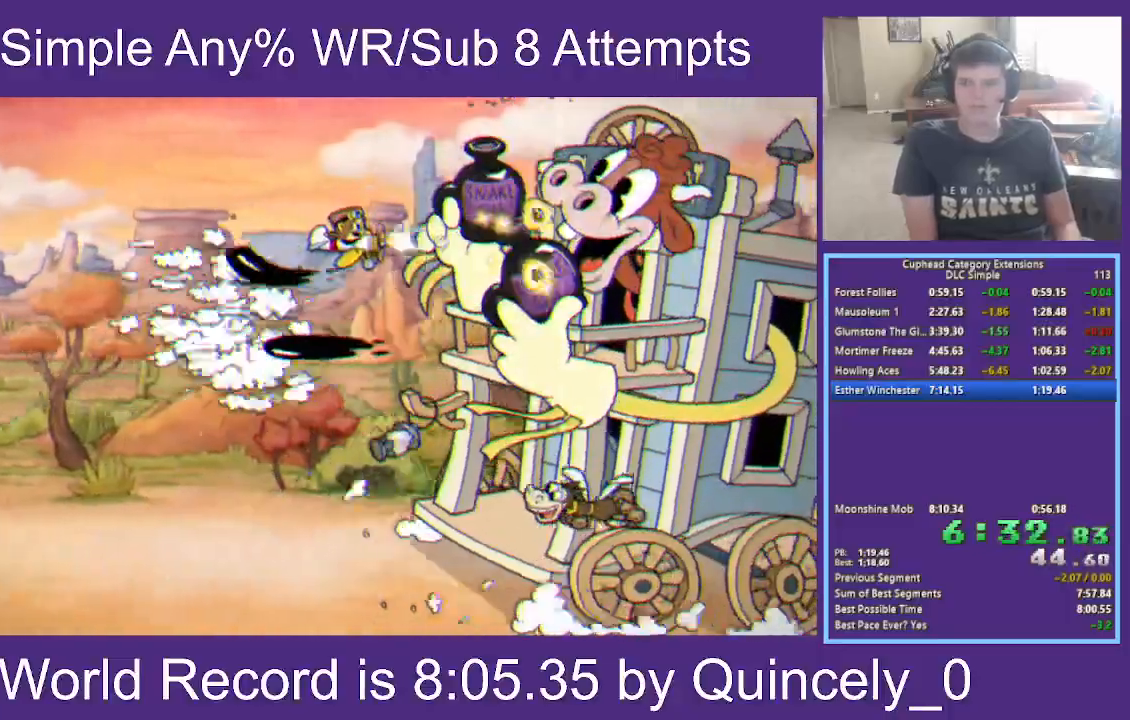
{"buttons": ["X"], "left_stick": "center", "right_stick": "center", "events": []}
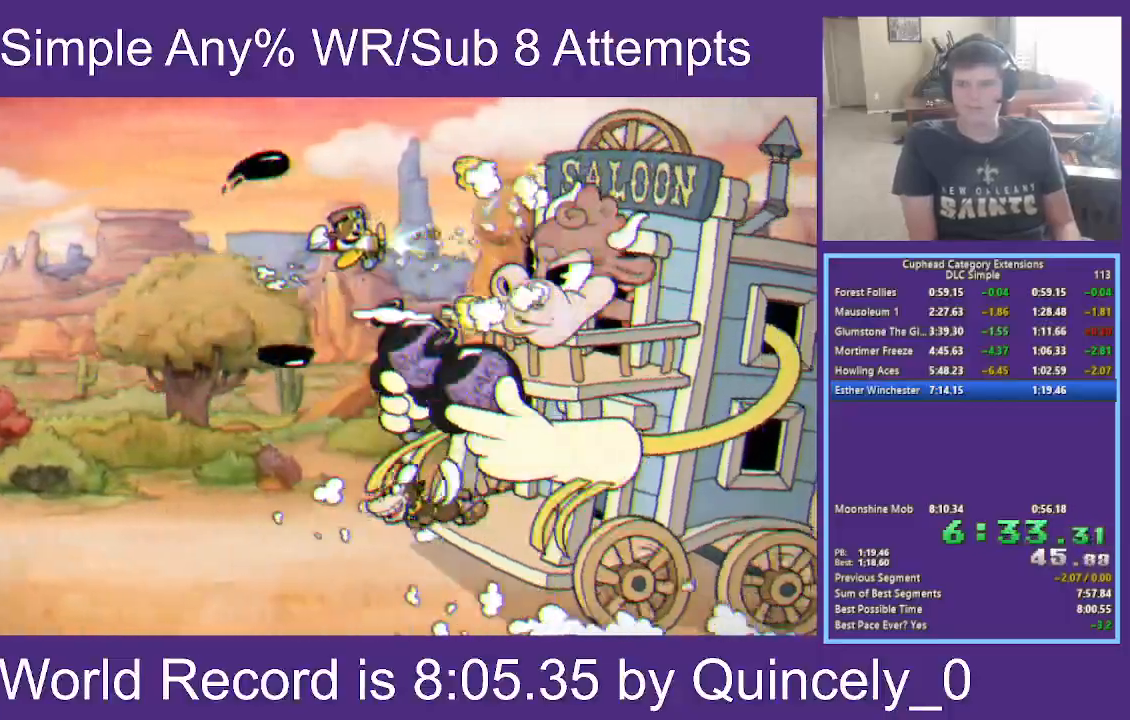
{"buttons": ["X"], "left_stick": "center", "right_stick": "center", "events": []}
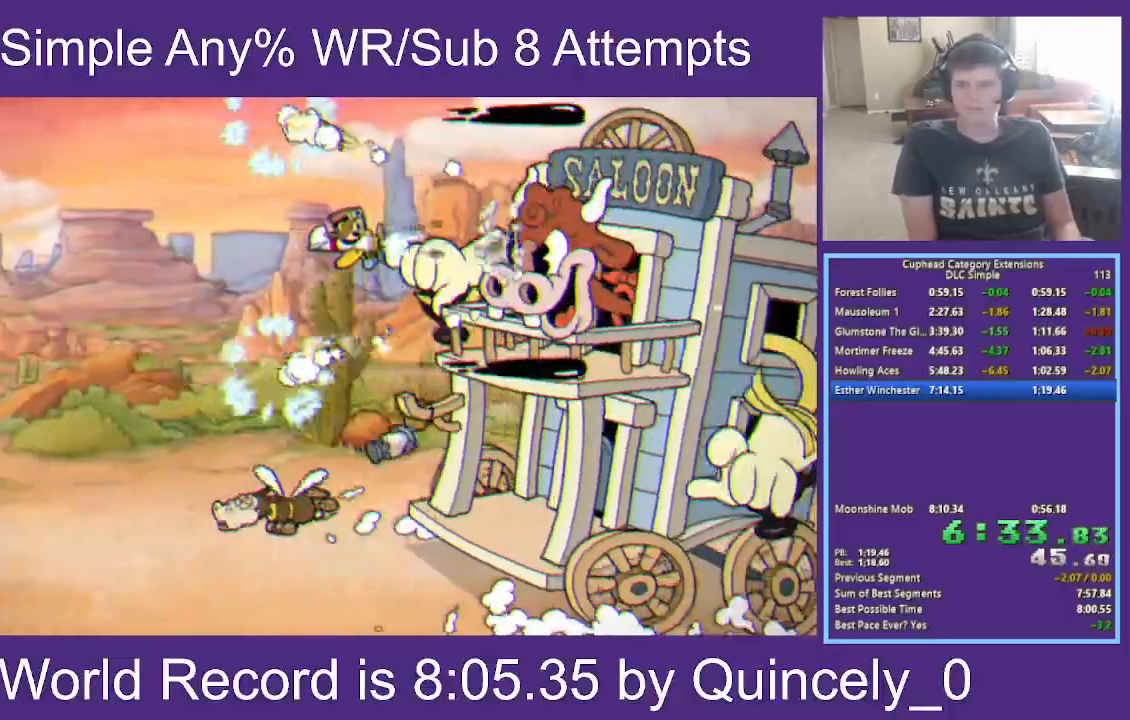
{"buttons": ["X"], "left_stick": "center", "right_stick": "center", "events": []}
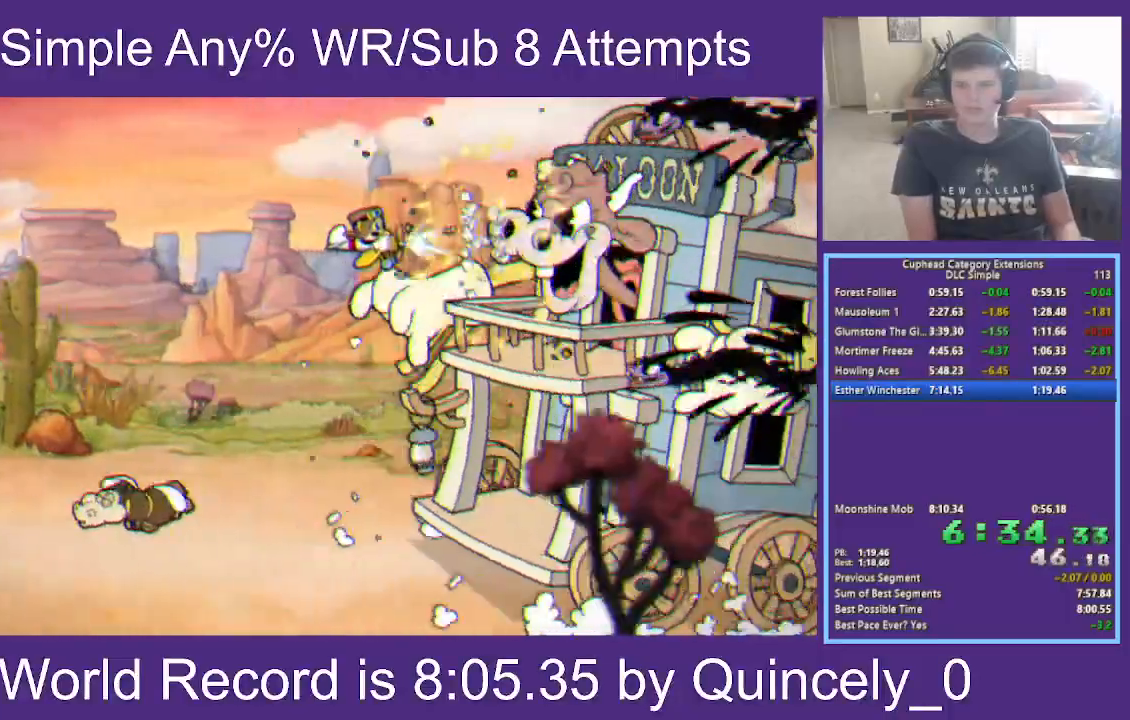
{"buttons": ["X"], "left_stick": "center", "right_stick": "center", "events": []}
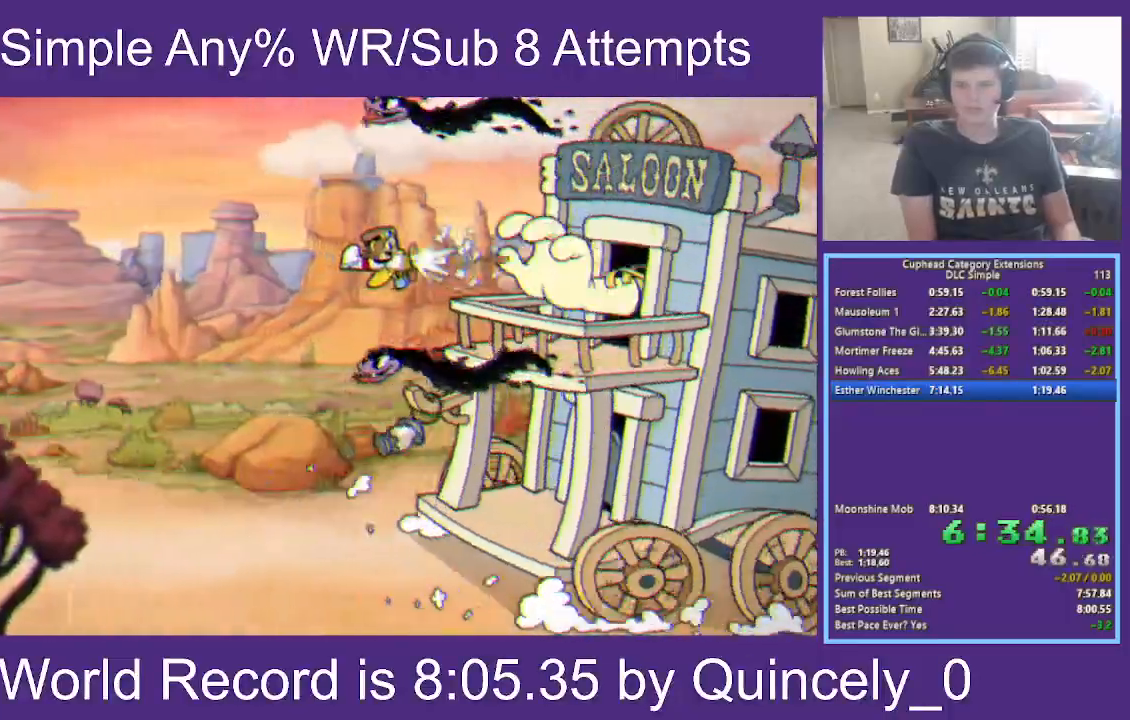
{"buttons": ["X"], "left_stick": "center", "right_stick": "center", "events": [[183, "X", "up"], [233, "X", "down"]]}
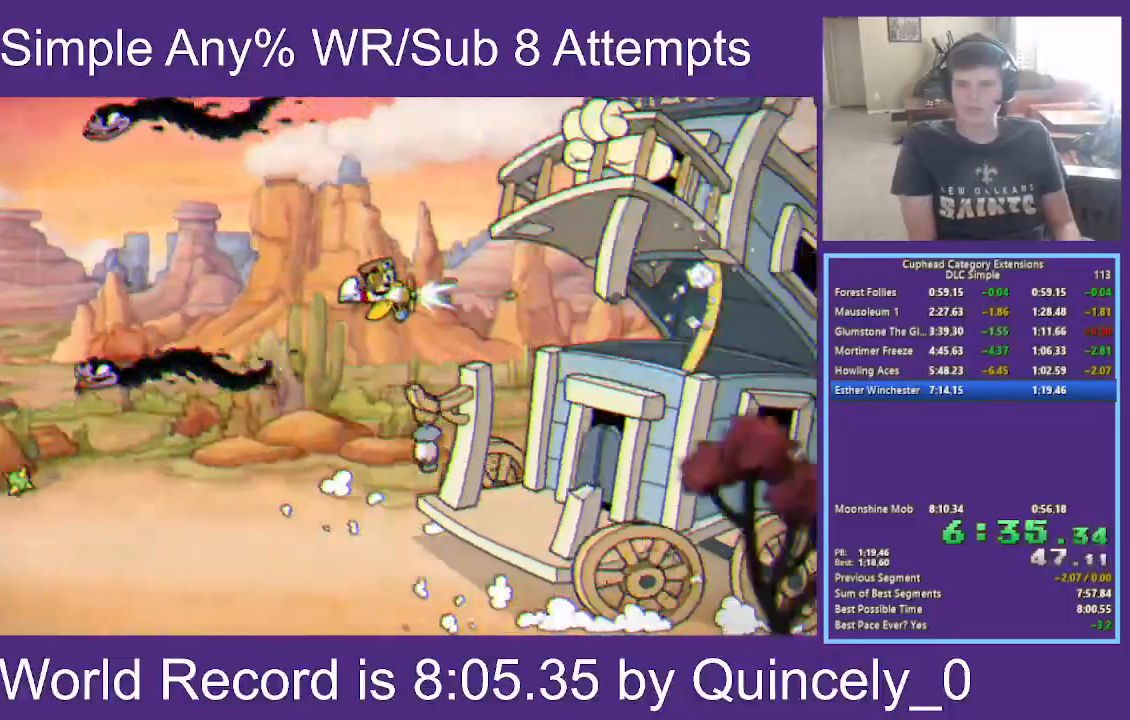
{"buttons": ["X"], "left_stick": "center", "right_stick": "center", "events": [[33, "left_stick", "left"], [100, "B", "down"], [117, "left_stick", "center"], [233, "B", "up"]]}
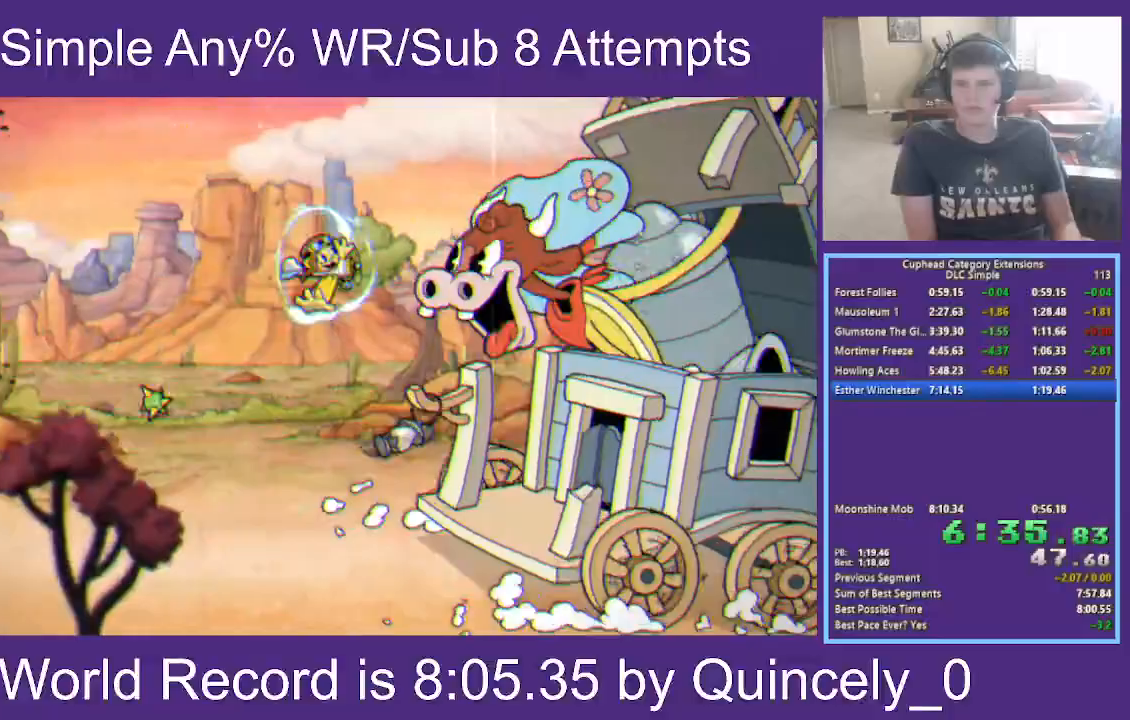
{"buttons": ["X"], "left_stick": "right", "right_stick": "center", "events": [[483, "left_stick", "right"]]}
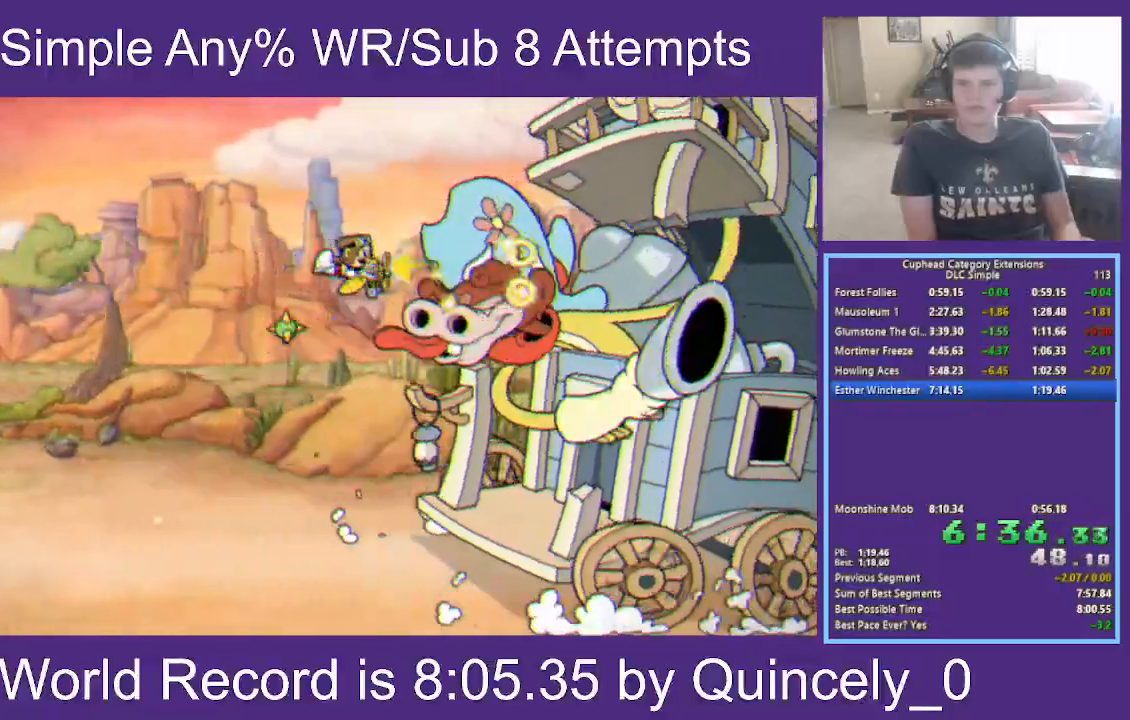
{"buttons": ["X"], "left_stick": "center", "right_stick": "center", "events": [[50, "B", "down"], [200, "B", "up"], [217, "left_stick", "center"]]}